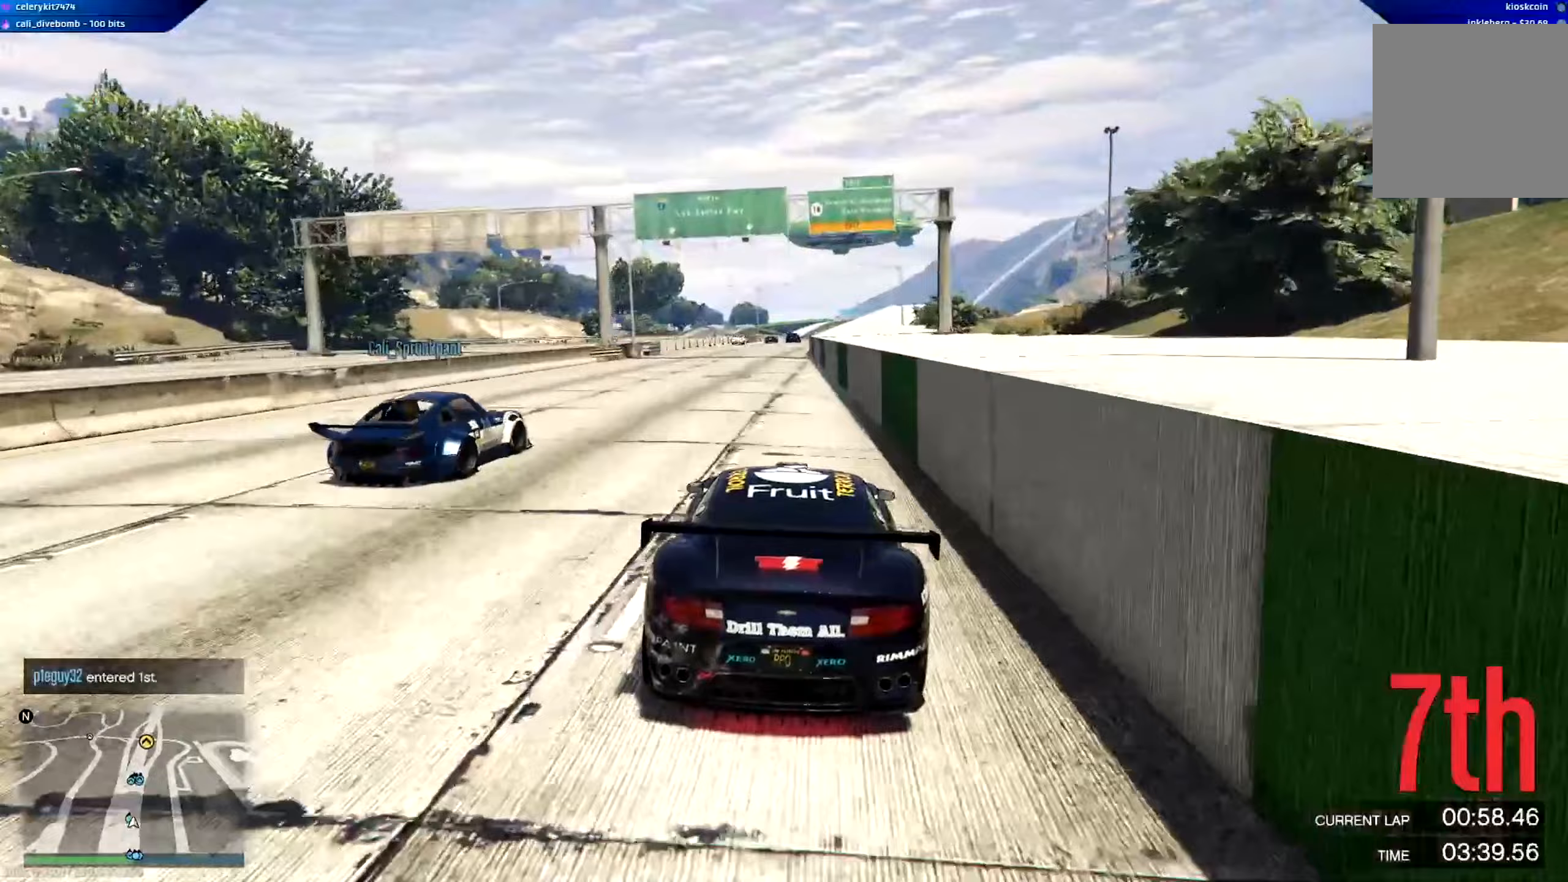
Gameplay with a controller (Xbox layout); each line is a JSON object with the inputs held at the frame after it (dt_ms = milliseconds from this image to that frame). "events" lists button and stick changes between this image and that frame as [ms after this image, input, new state], when the widget could be followed in between.
{"dt_ms": 184, "buttons": ["R2"], "left_stick": "center", "right_stick": "center", "events": []}
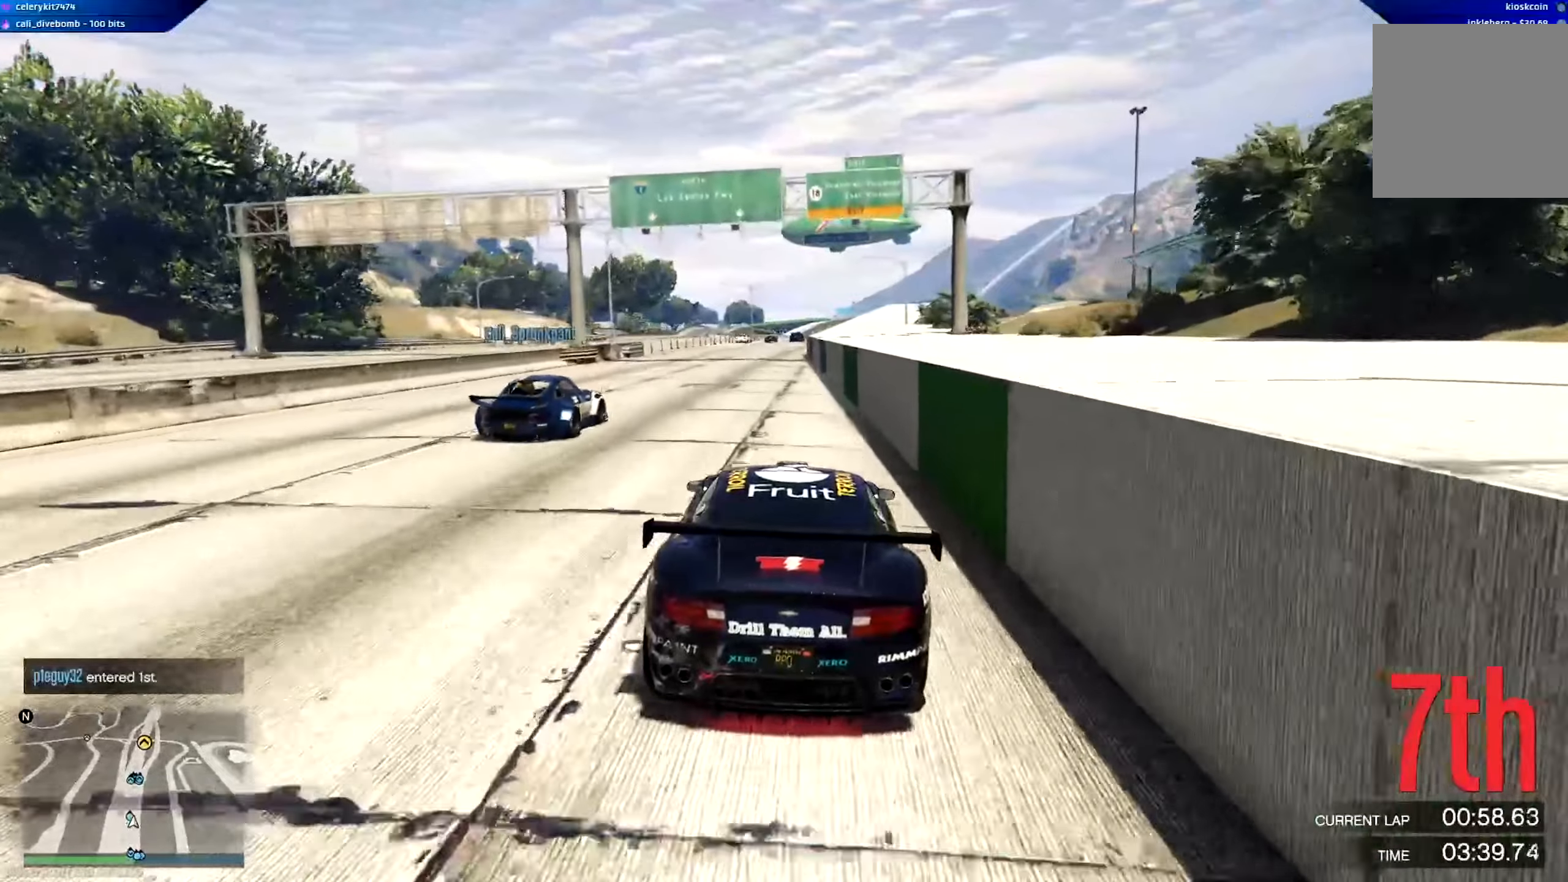
{"dt_ms": 500, "buttons": ["R2", "R3"], "left_stick": "up-left", "right_stick": "center", "events": [[116, "R3", "down"], [450, "left_stick", "up-left"]]}
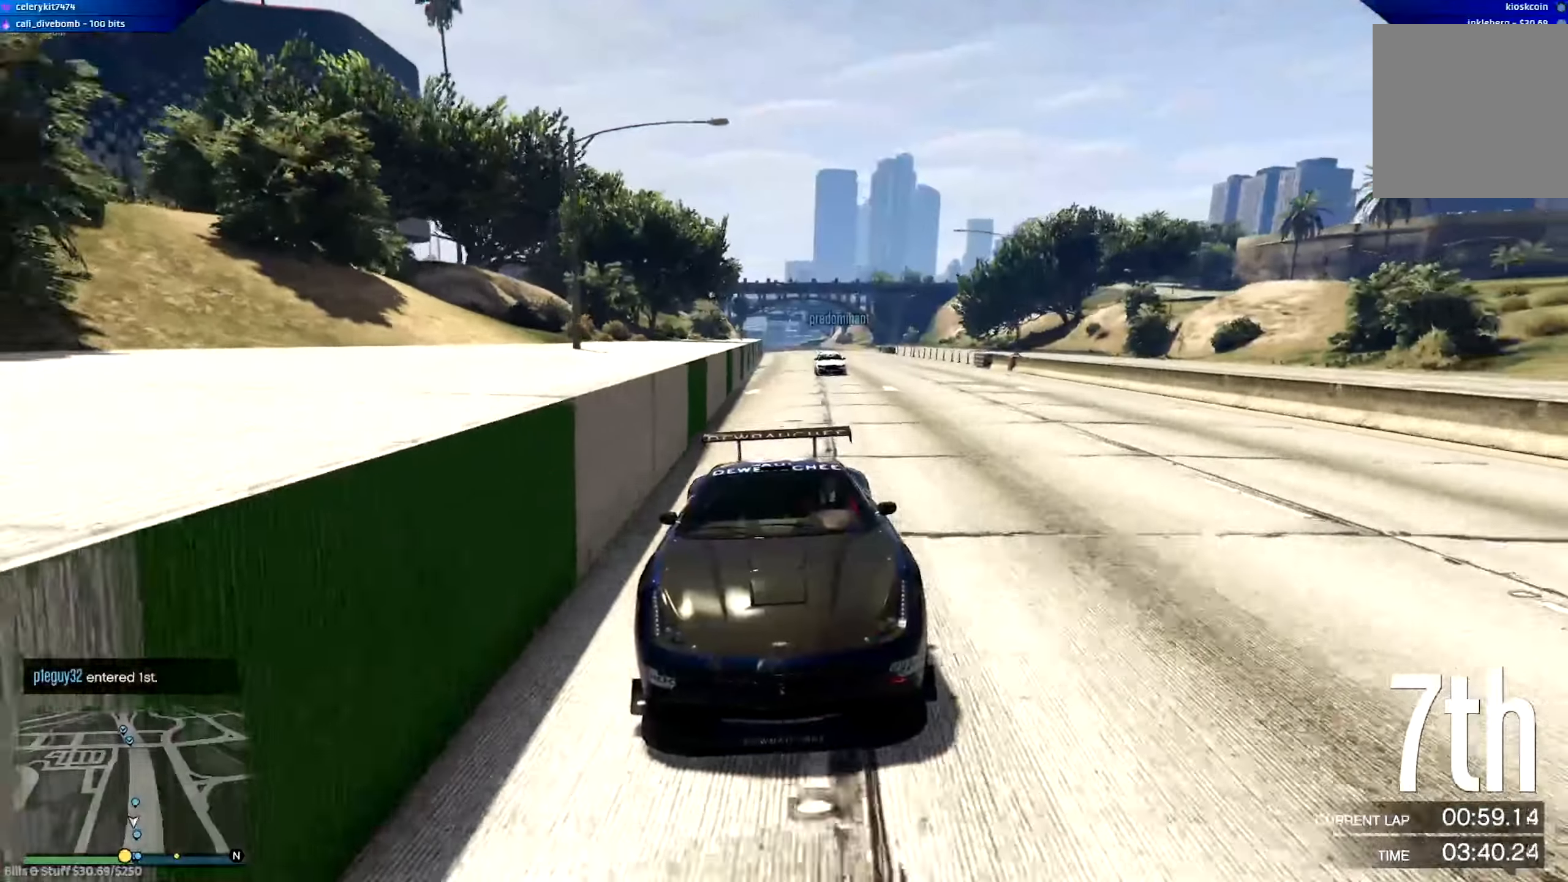
{"dt_ms": 501, "buttons": ["R2", "R3"], "left_stick": "center", "right_stick": "center", "events": [[17, "left_stick", "center"], [417, "left_stick", "right"], [484, "left_stick", "center"]]}
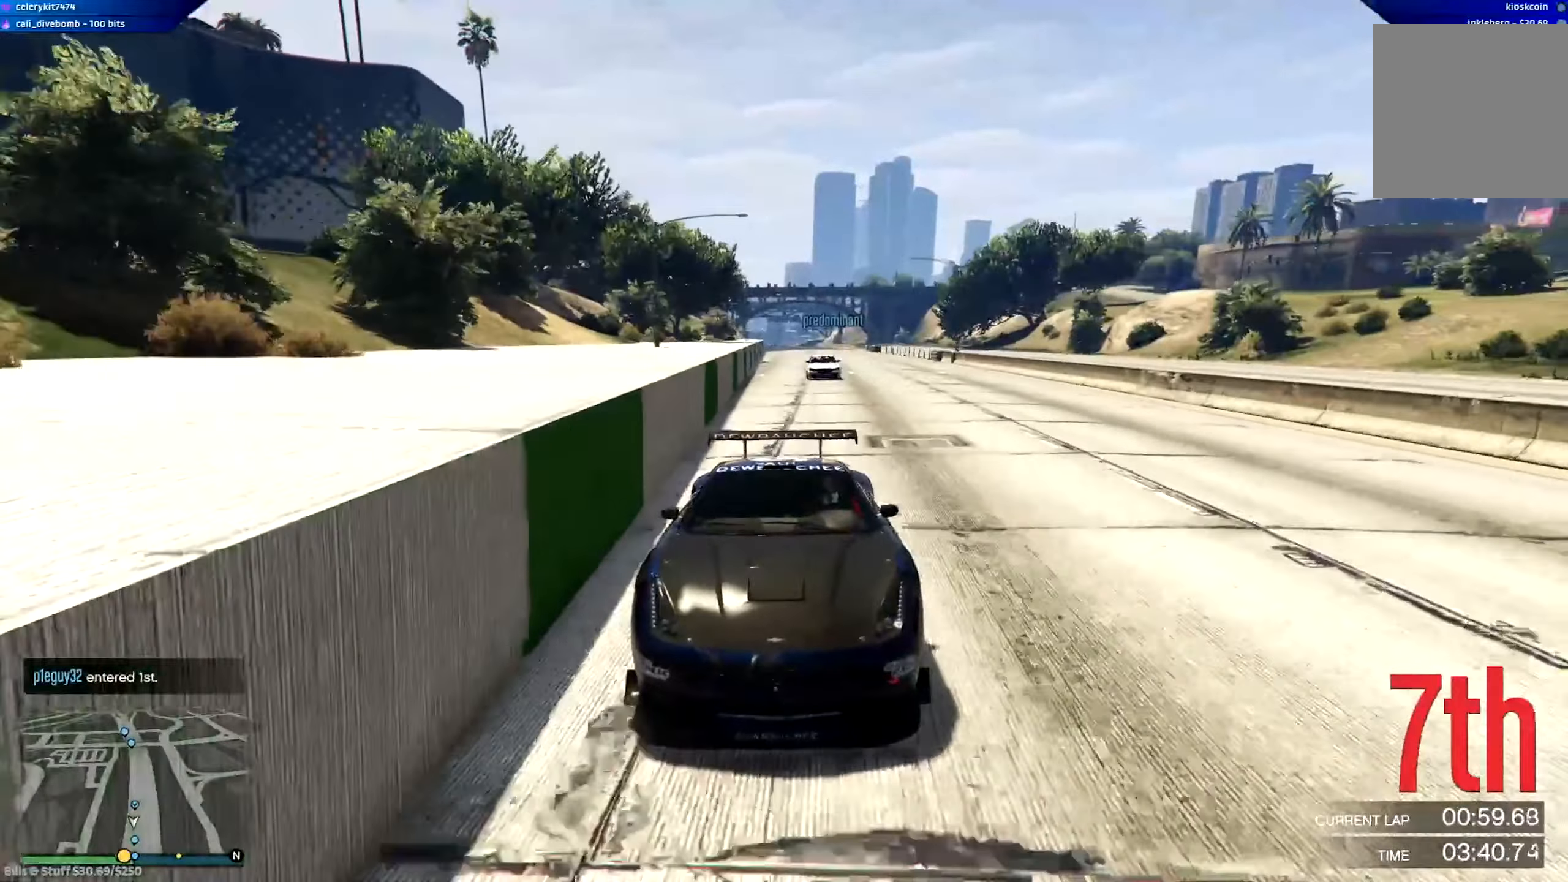
{"dt_ms": 500, "buttons": ["R2"], "left_stick": "left", "right_stick": "center", "events": [[233, "left_stick", "left"], [317, "R3", "up"], [333, "left_stick", "center"], [500, "left_stick", "left"]]}
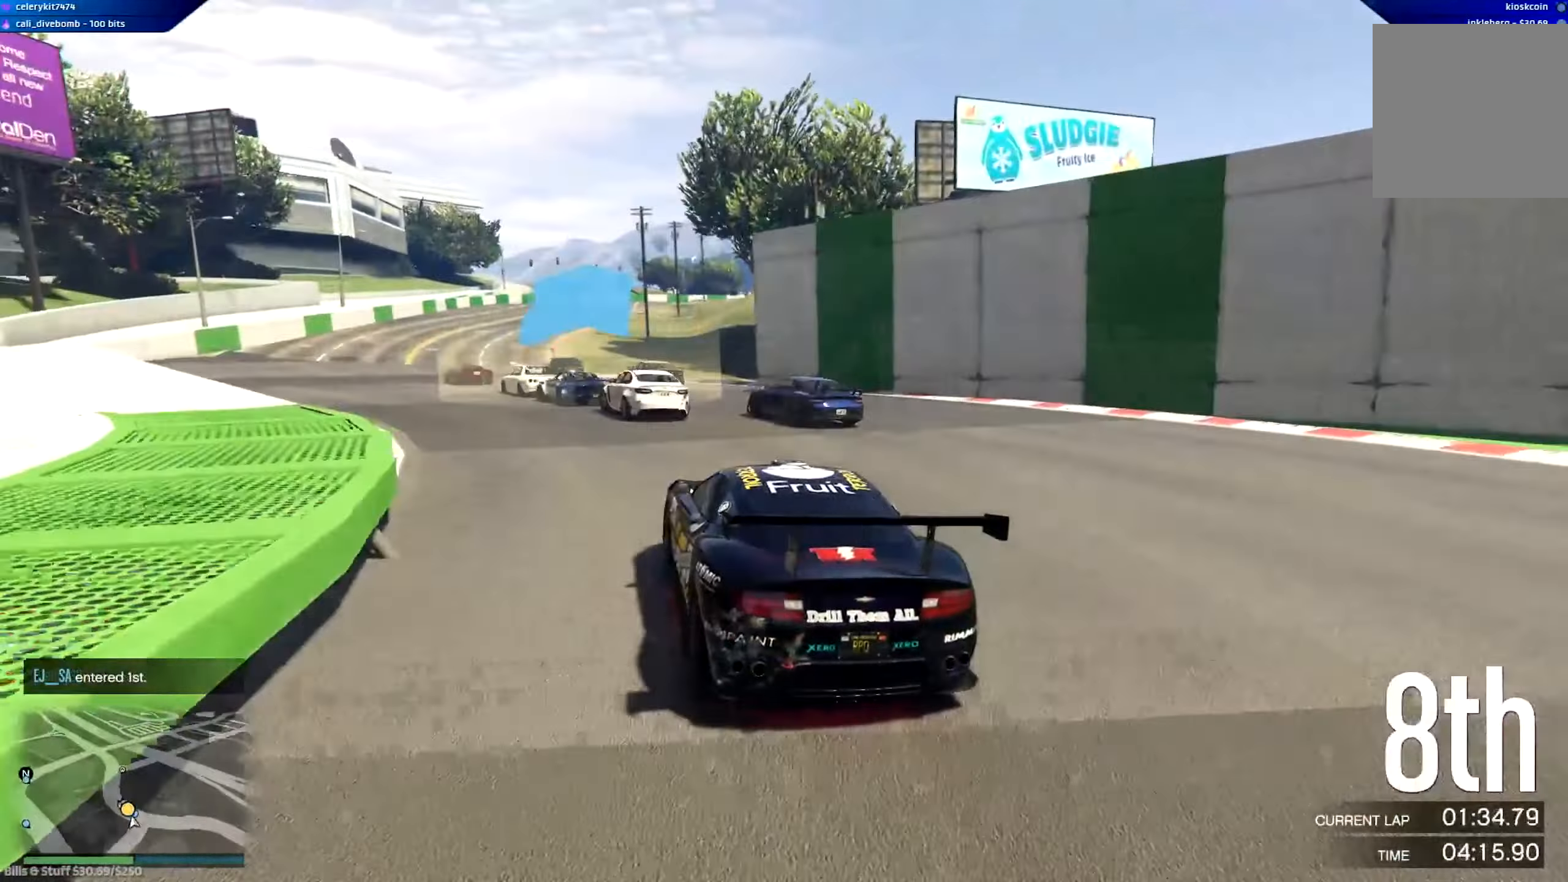
{"dt_ms": 501, "buttons": ["R2"], "left_stick": "center", "right_stick": "center", "events": [[133, "left_stick", "center"], [317, "left_stick", "left"], [400, "left_stick", "center"]]}
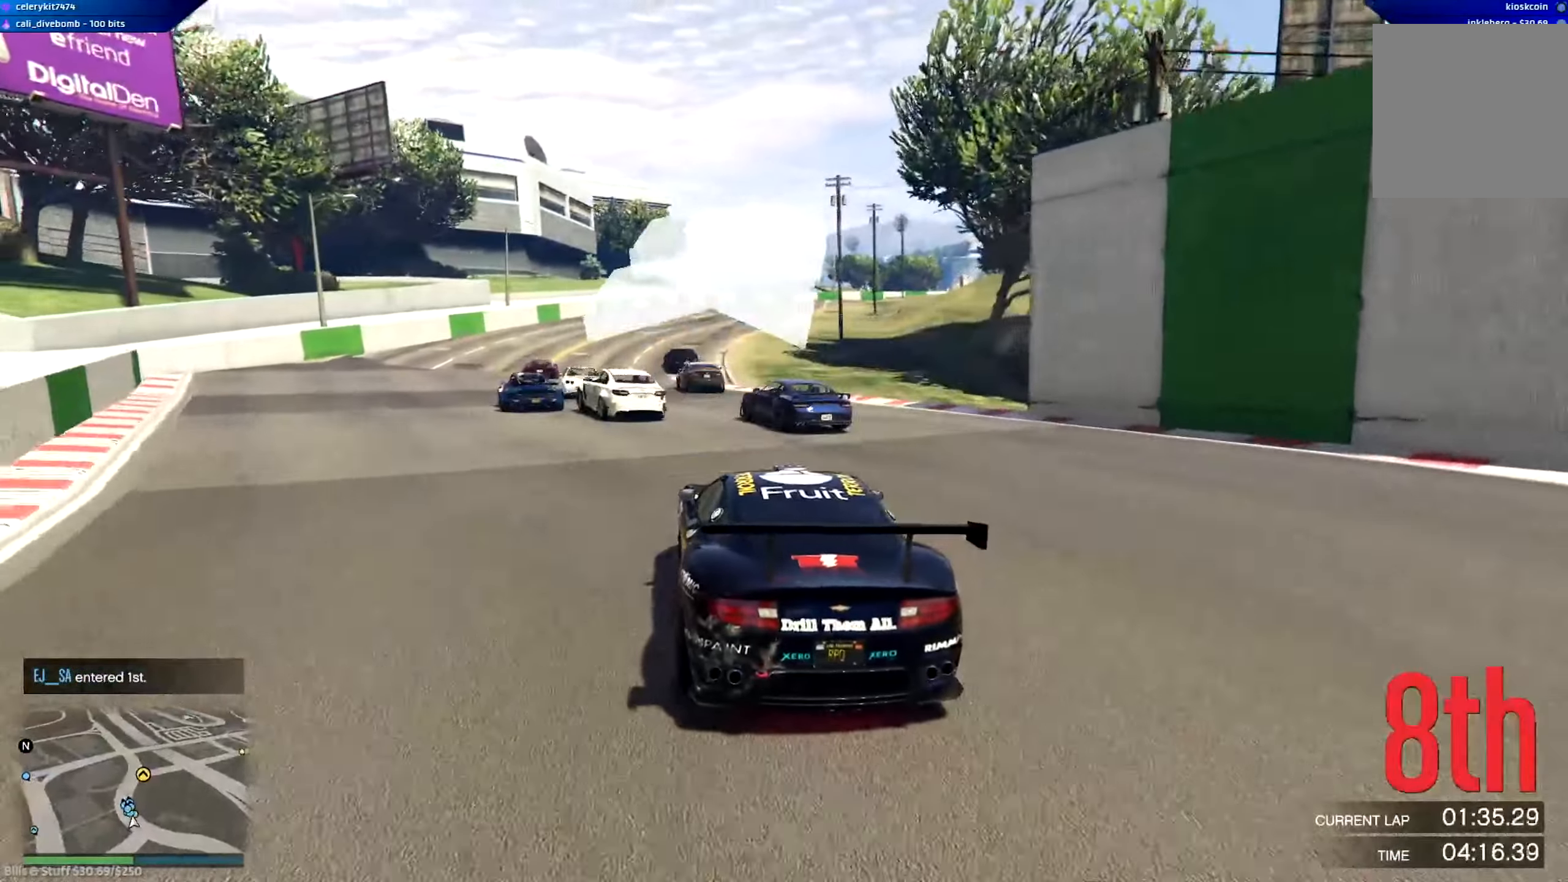
{"dt_ms": 500, "buttons": ["R2"], "left_stick": "center", "right_stick": "center", "events": [[233, "left_stick", "left"], [400, "left_stick", "center"]]}
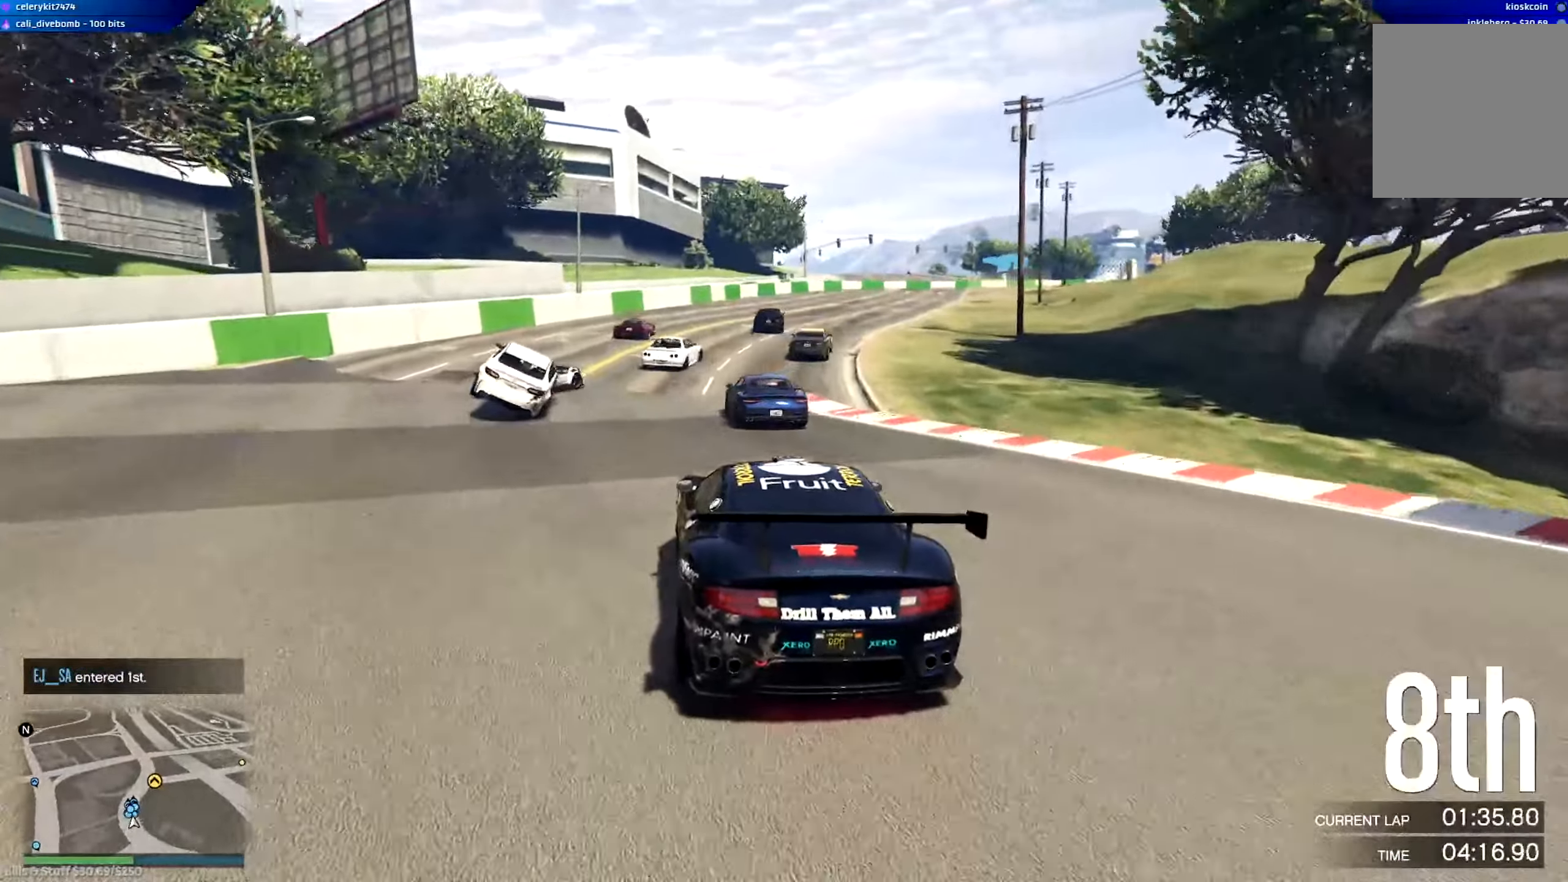
{"dt_ms": 501, "buttons": ["R2"], "left_stick": "center", "right_stick": "center", "events": []}
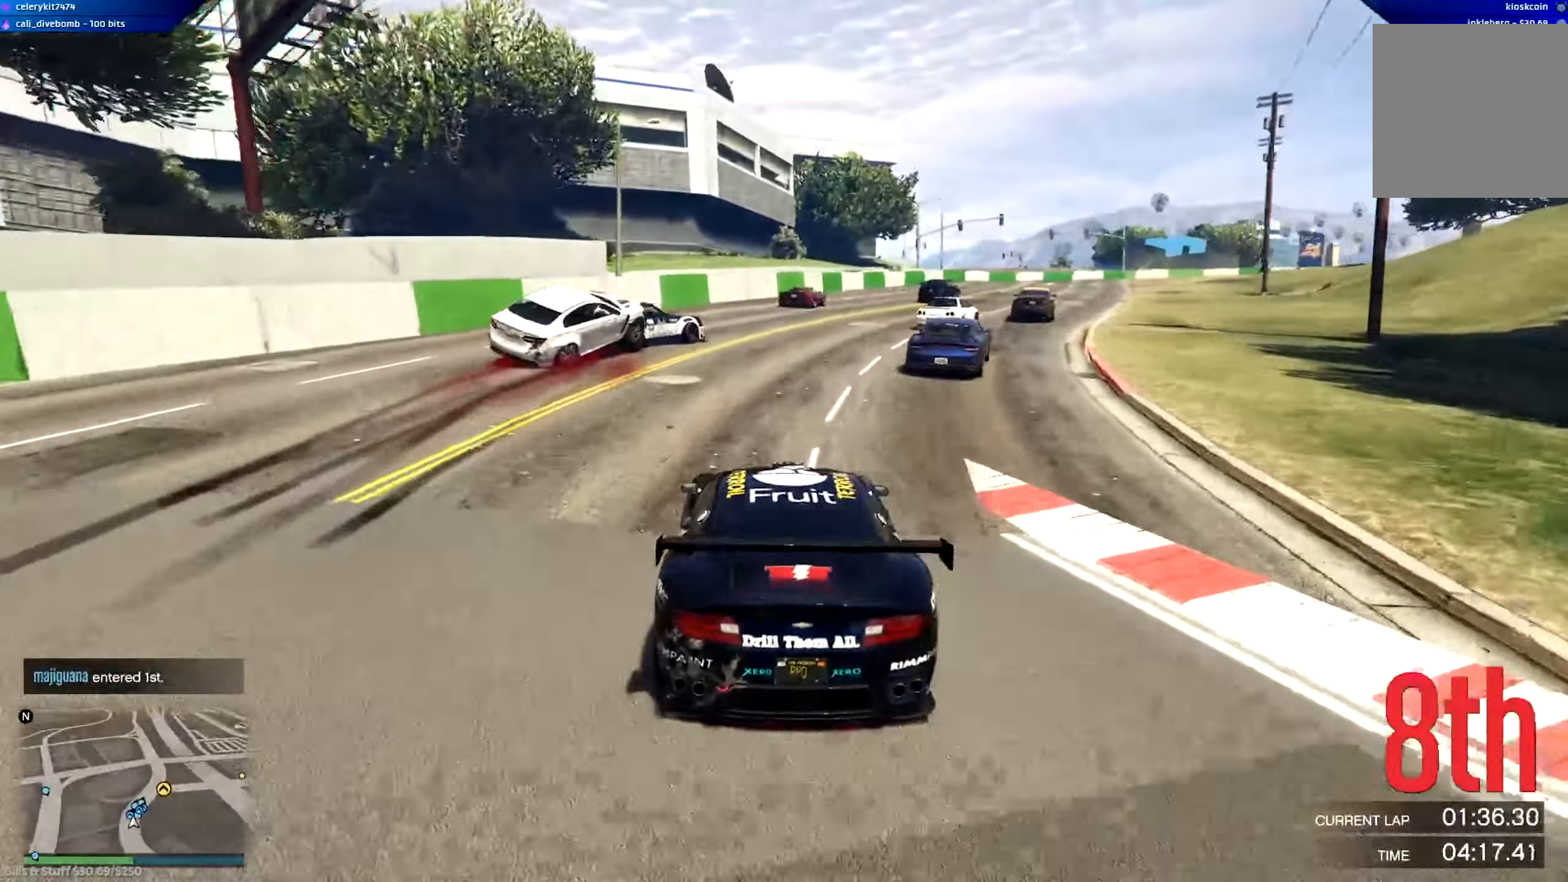
{"dt_ms": 500, "buttons": ["R2"], "left_stick": "right", "right_stick": "center", "events": [[66, "left_stick", "right"], [317, "left_stick", "center"], [417, "left_stick", "right"]]}
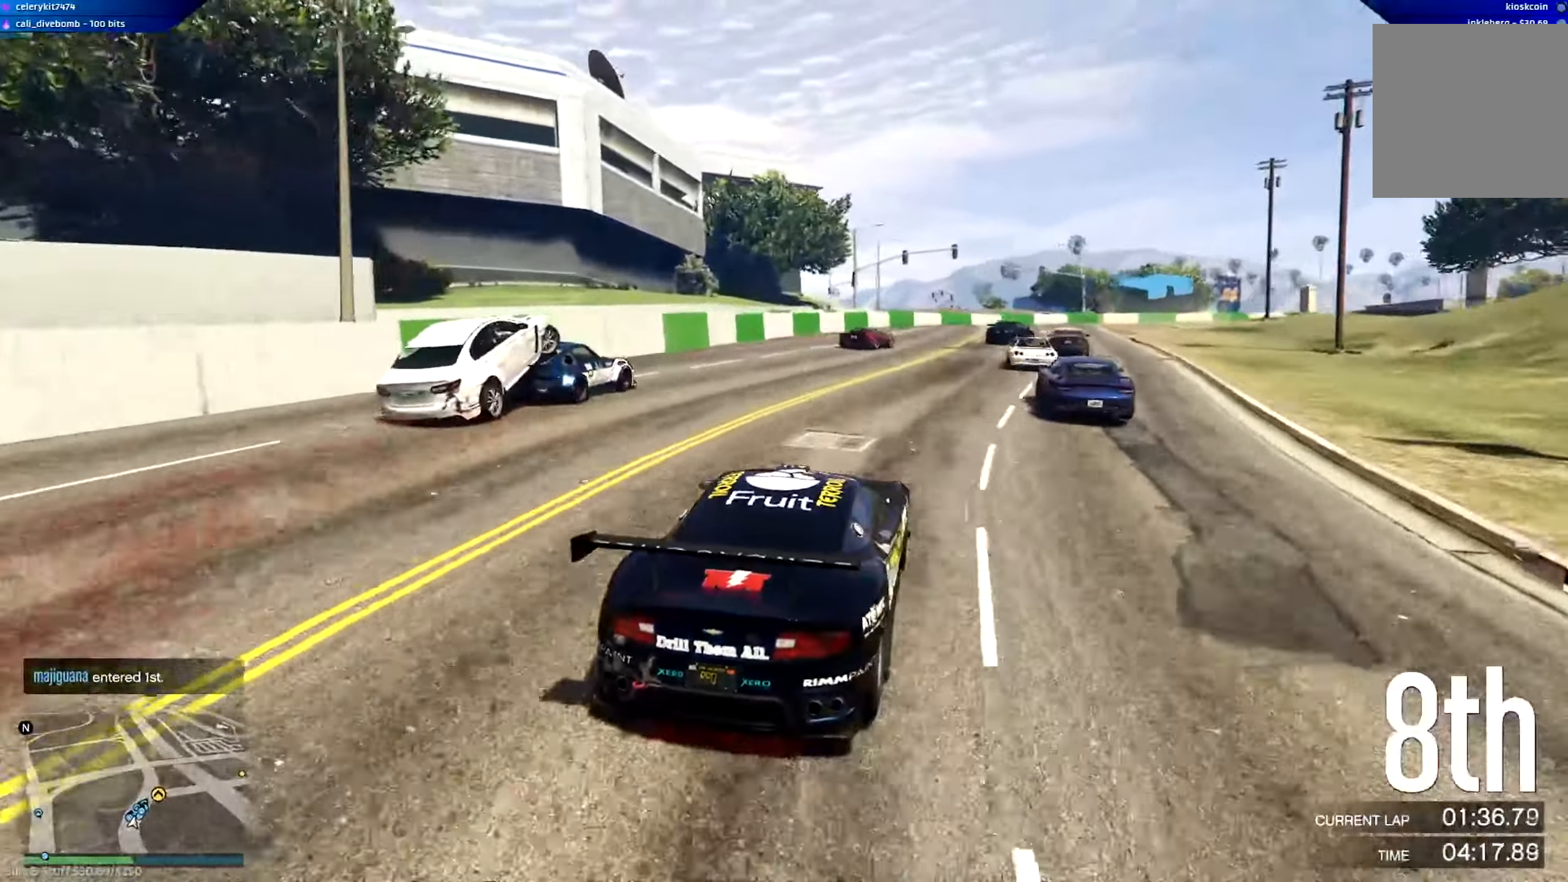
{"dt_ms": 501, "buttons": ["R2"], "left_stick": "right", "right_stick": "center", "events": [[33, "left_stick", "center"], [133, "left_stick", "right"]]}
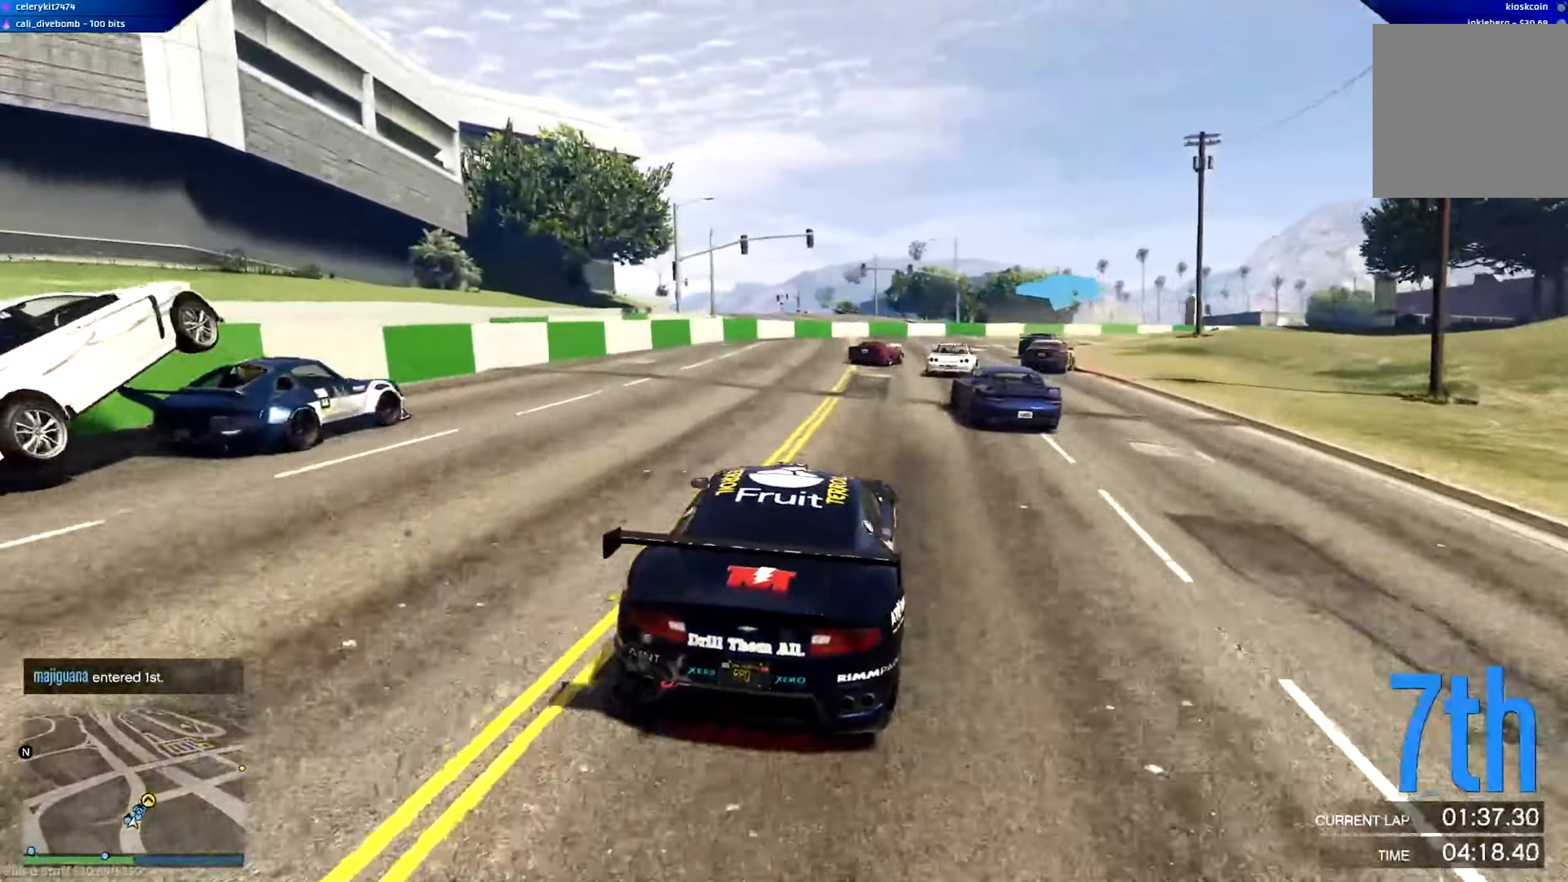
{"dt_ms": 500, "buttons": ["R2"], "left_stick": "right", "right_stick": "center", "events": [[266, "left_stick", "center"], [400, "left_stick", "right"]]}
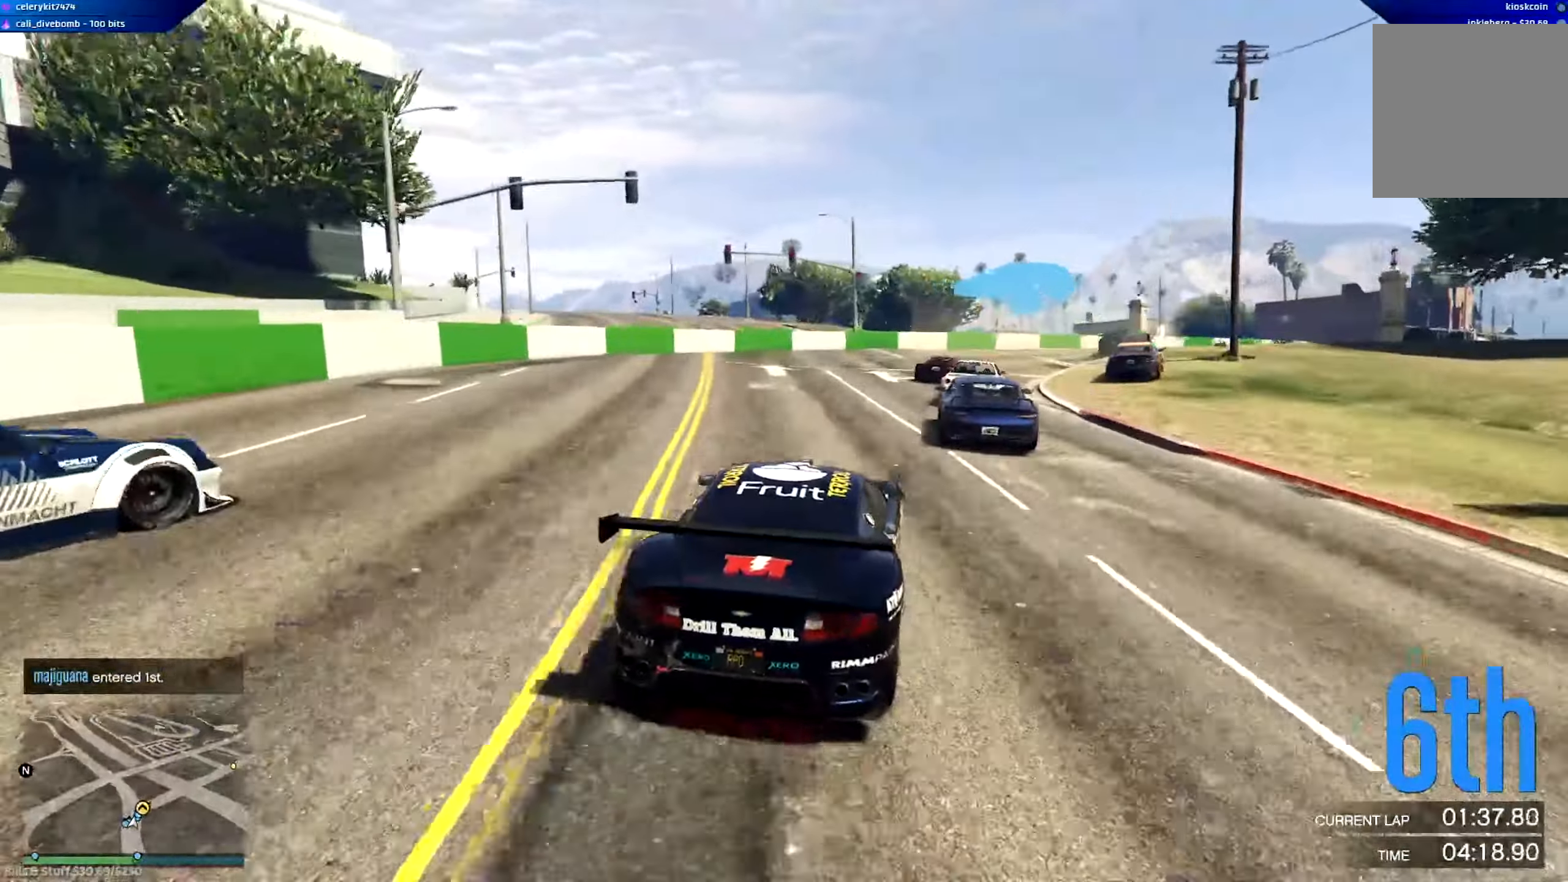
{"dt_ms": 501, "buttons": [], "left_stick": "right", "right_stick": "center", "events": [[167, "R2", "up"]]}
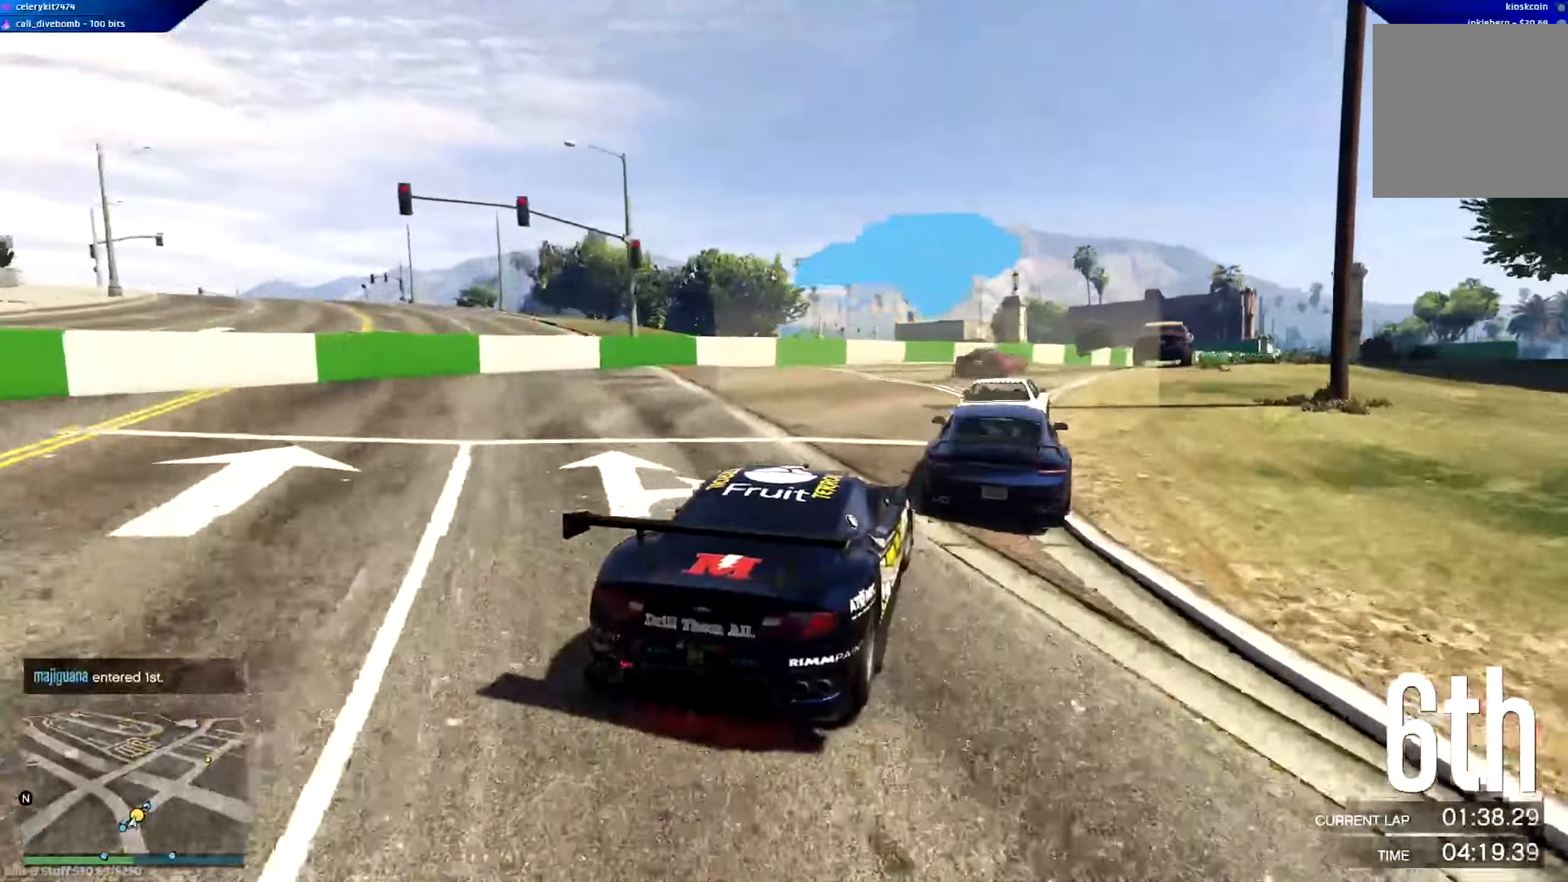
{"dt_ms": 500, "buttons": ["R2"], "left_stick": "right", "right_stick": "center", "events": [[117, "left_stick", "center"], [200, "left_stick", "right"], [233, "R2", "down"]]}
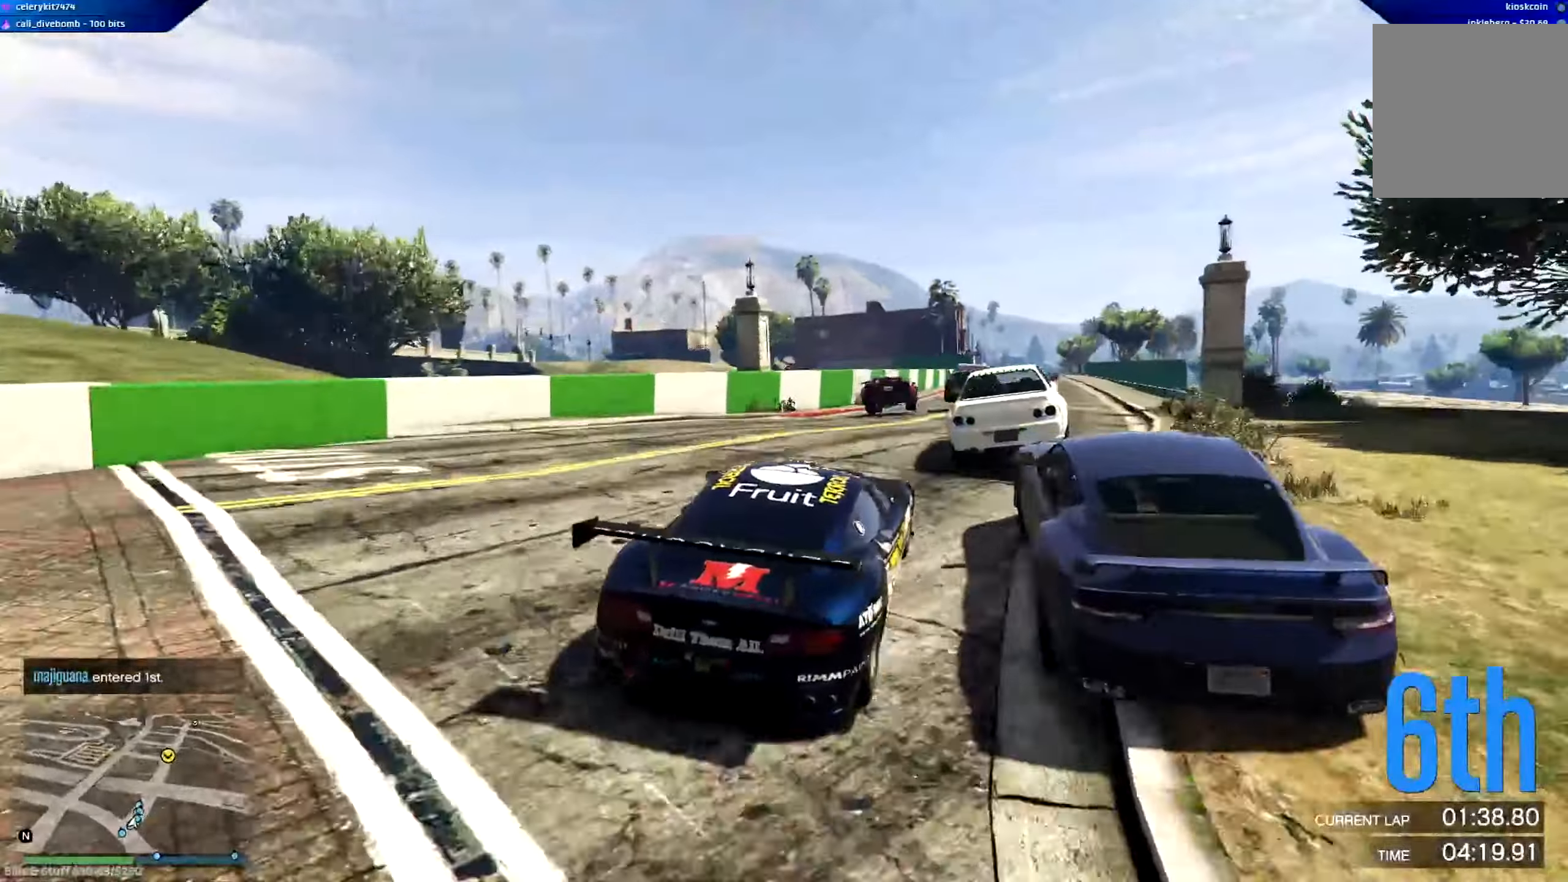
{"dt_ms": 501, "buttons": ["R2"], "left_stick": "left", "right_stick": "center", "events": [[184, "left_stick", "center"], [334, "left_stick", "left"]]}
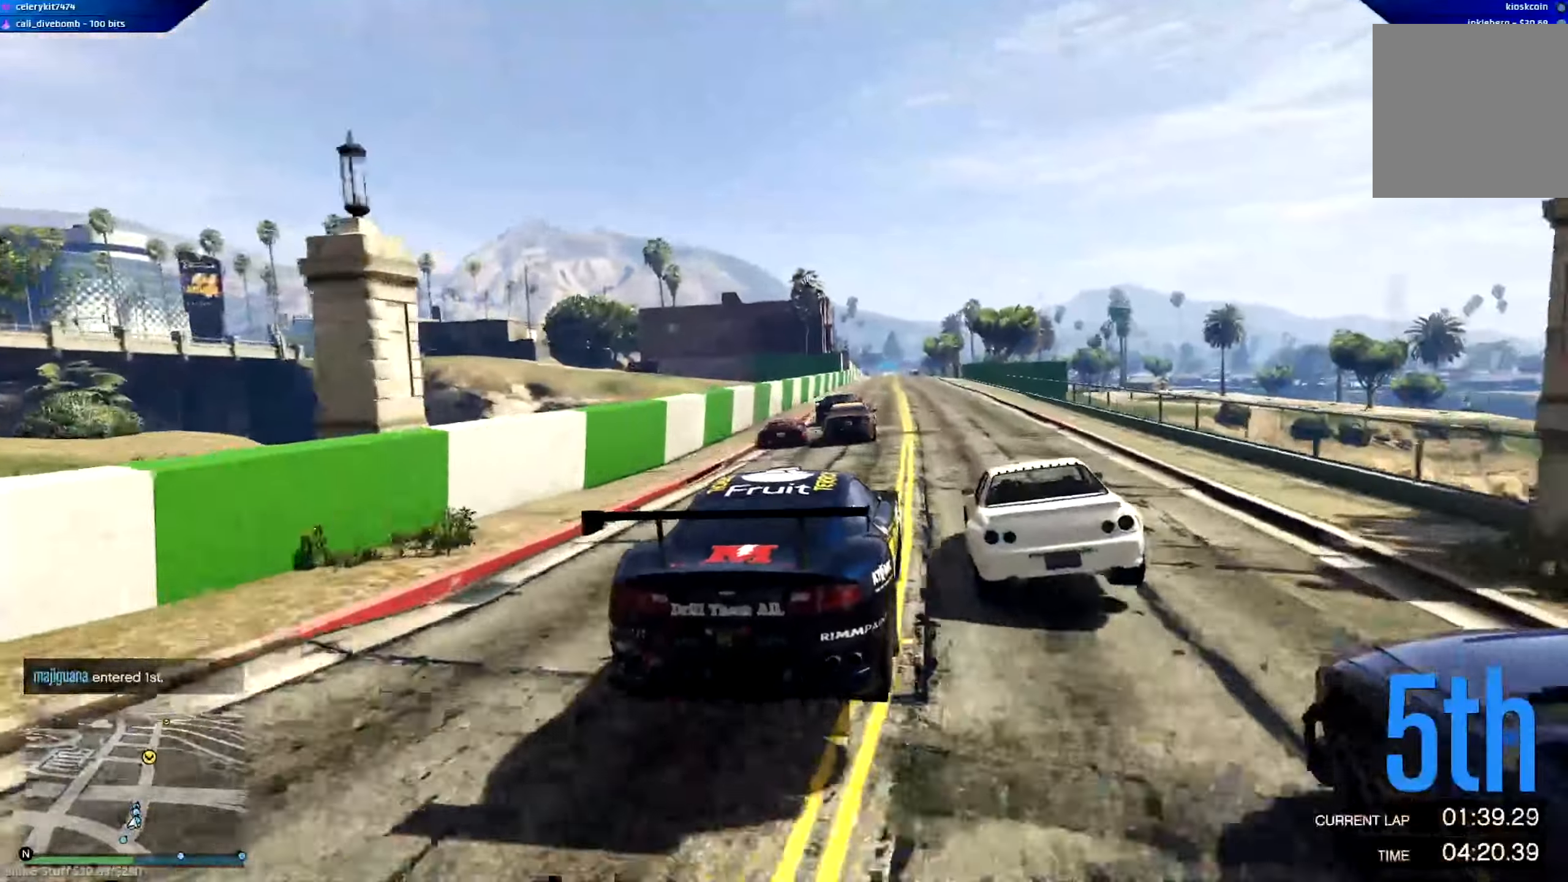
{"dt_ms": 500, "buttons": ["R2"], "left_stick": "center", "right_stick": "center", "events": [[167, "left_stick", "center"]]}
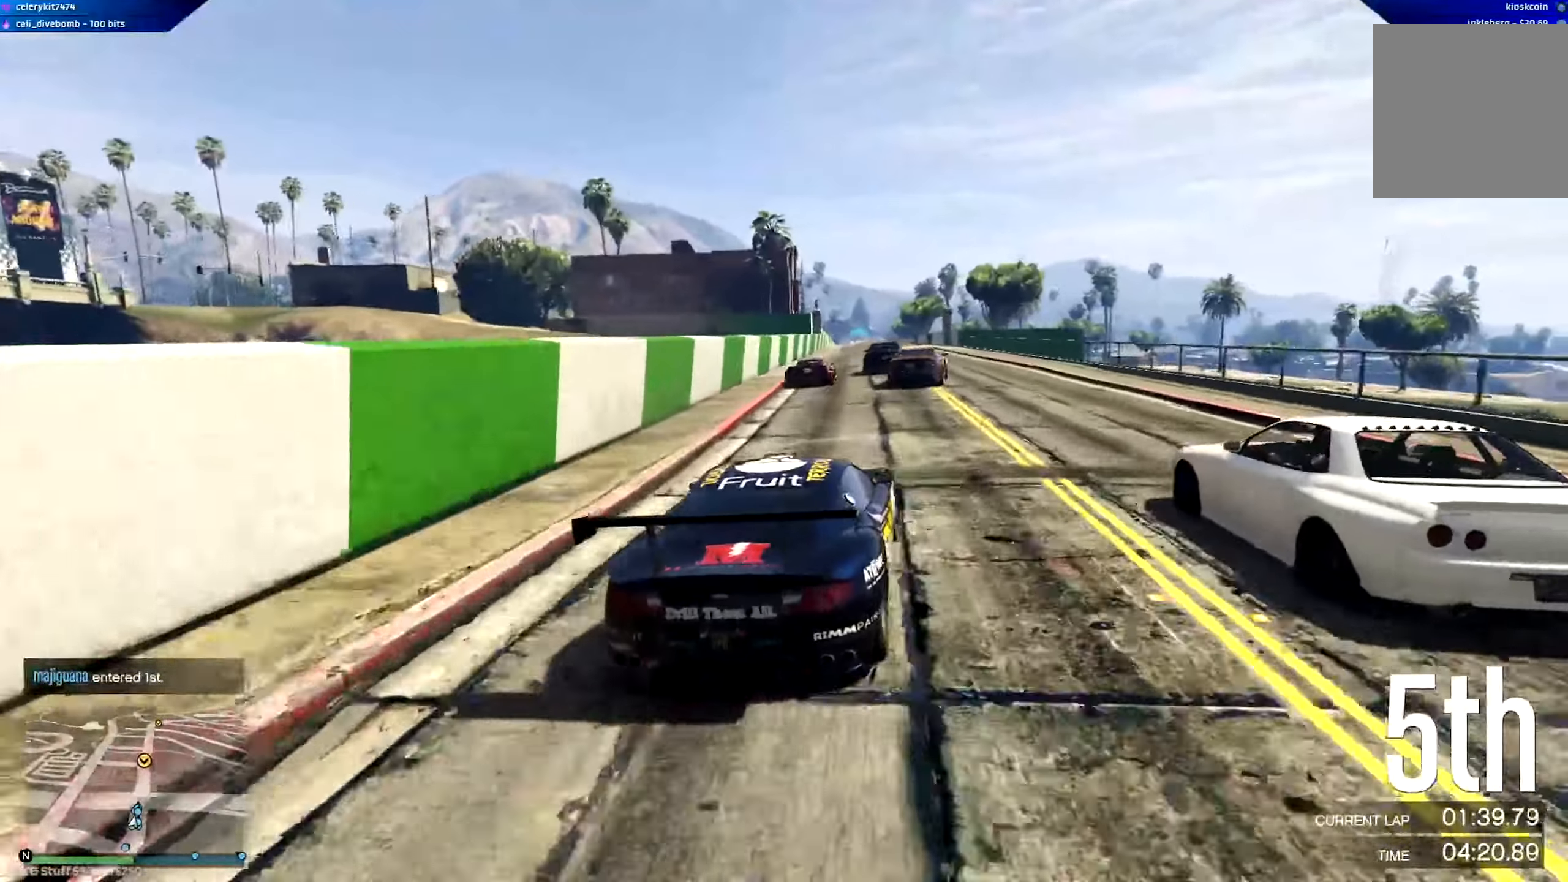
{"dt_ms": 501, "buttons": ["R2", "R3"], "left_stick": "center", "right_stick": "center", "events": [[501, "R3", "down"]]}
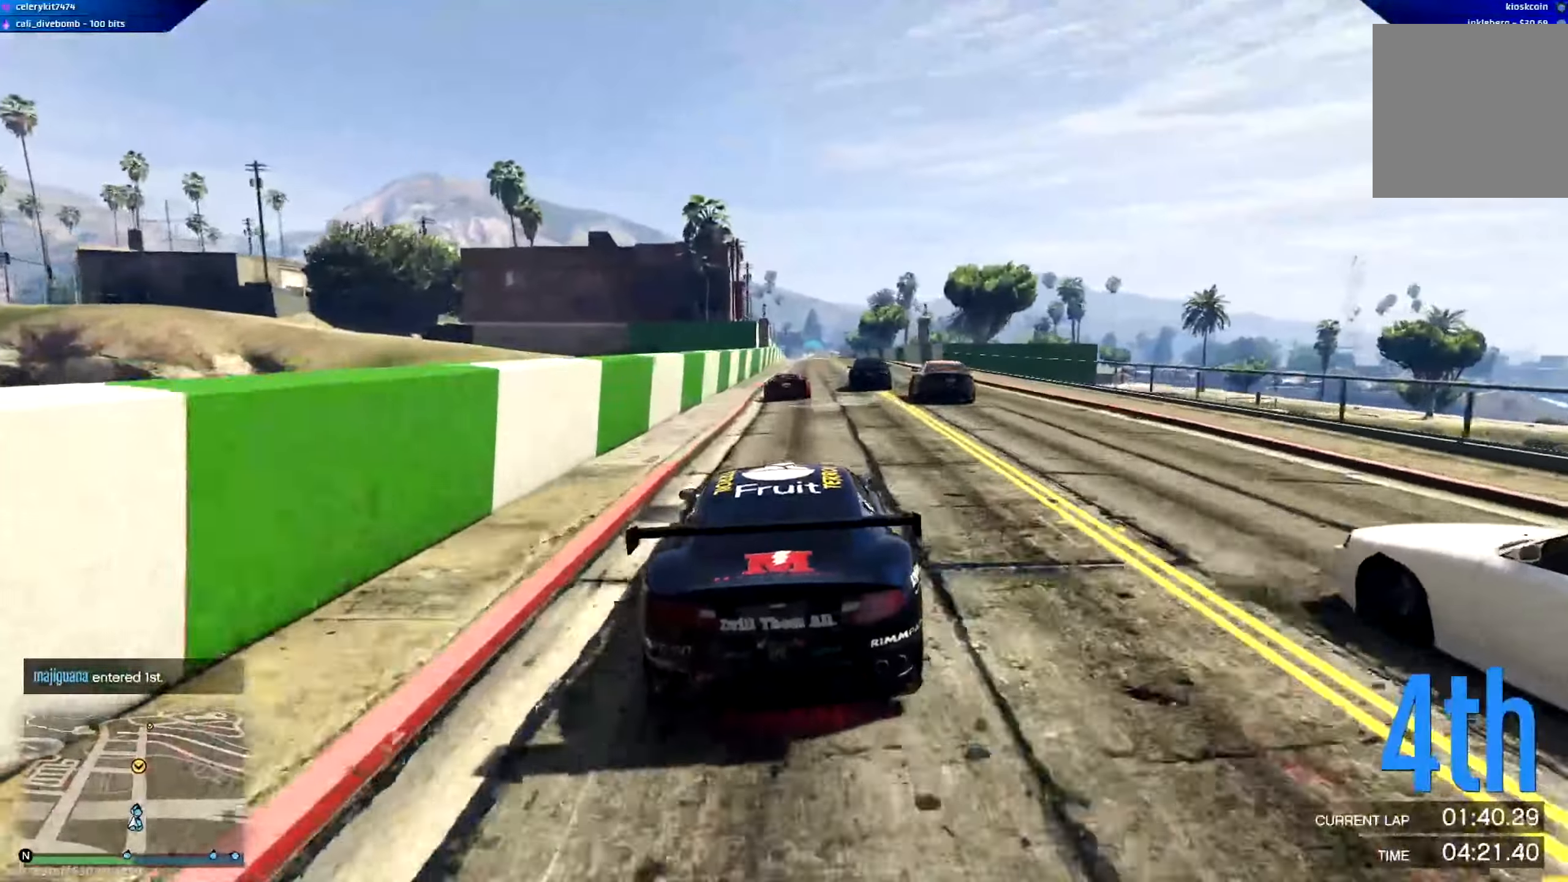
{"dt_ms": 500, "buttons": ["R2", "R3"], "left_stick": "center", "right_stick": "center", "events": [[217, "left_stick", "left"], [317, "left_stick", "center"]]}
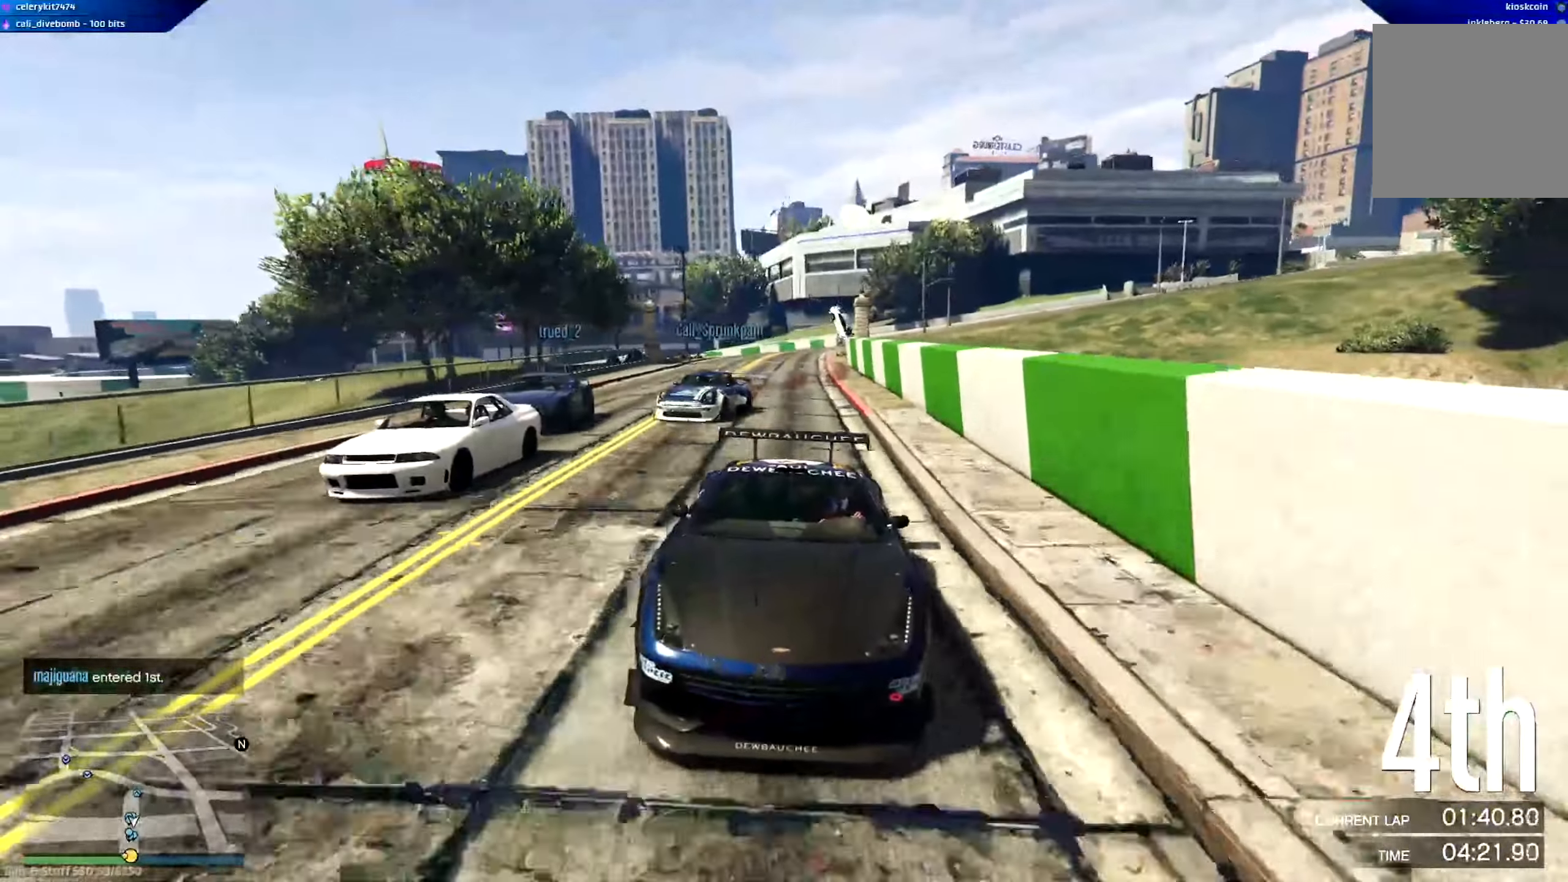
{"dt_ms": 501, "buttons": ["R2", "R3"], "left_stick": "center", "right_stick": "center", "events": [[100, "R3", "up"], [467, "R3", "down"]]}
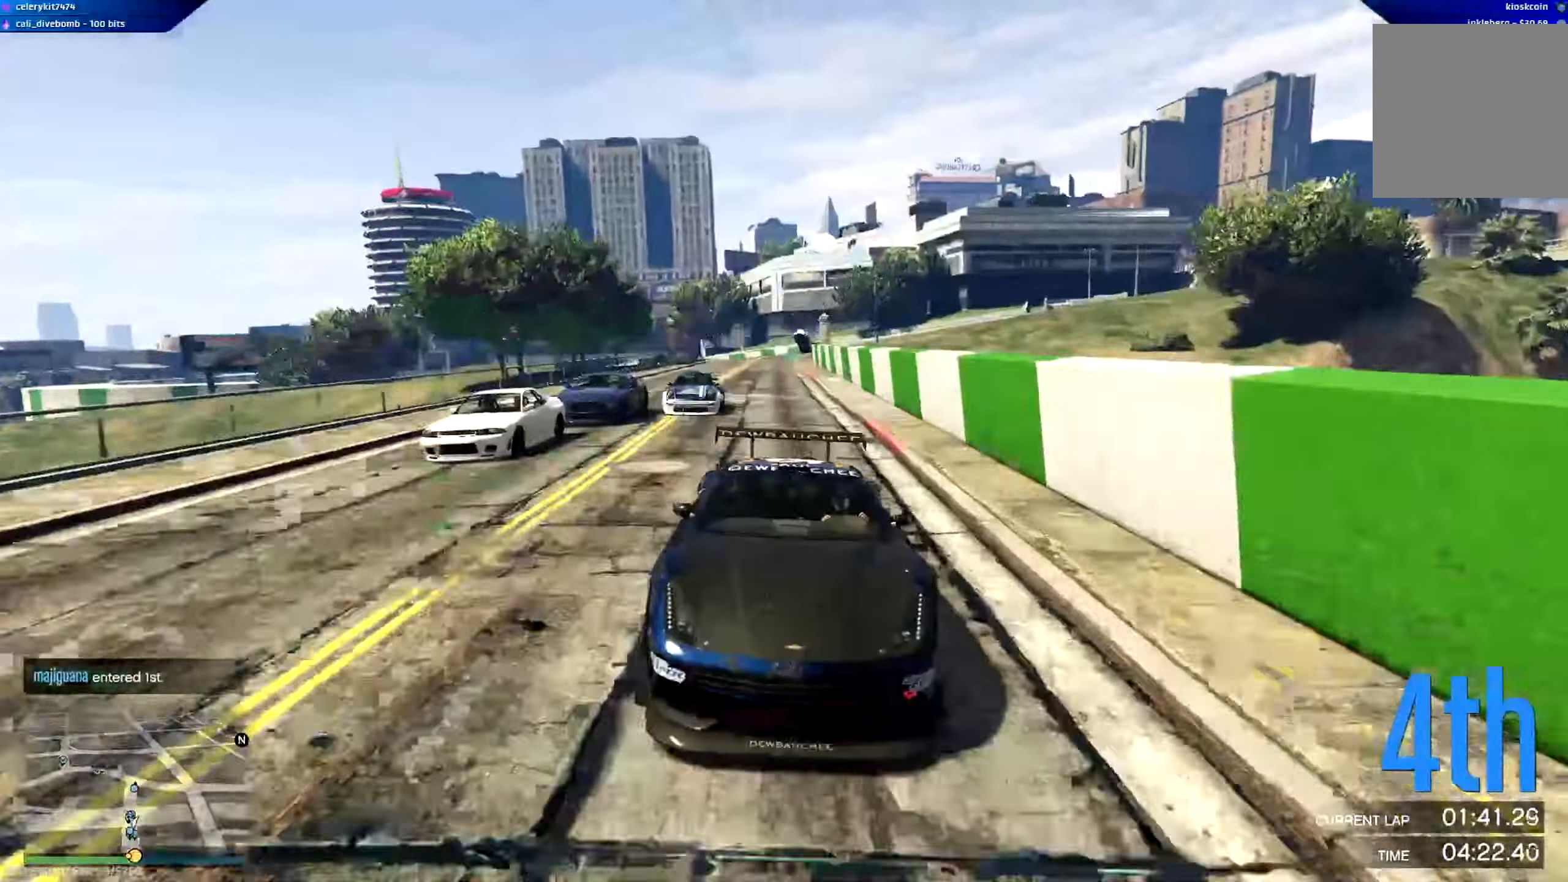
{"dt_ms": 500, "buttons": ["R2", "R3"], "left_stick": "center", "right_stick": "center", "events": []}
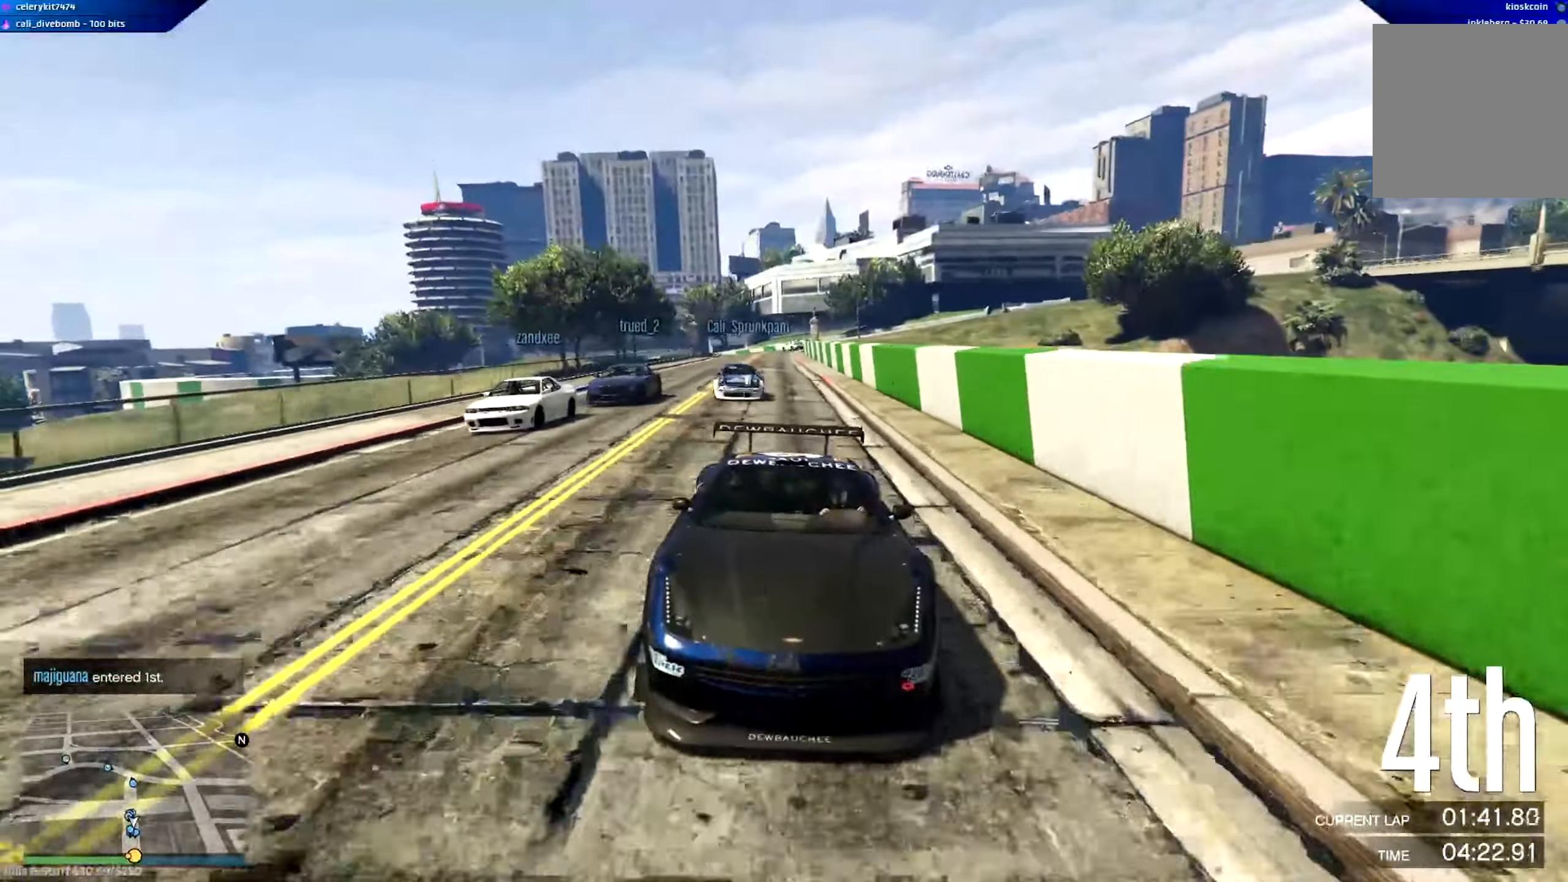
{"dt_ms": 501, "buttons": ["R2"], "left_stick": "center", "right_stick": "center", "events": [[67, "R3", "up"]]}
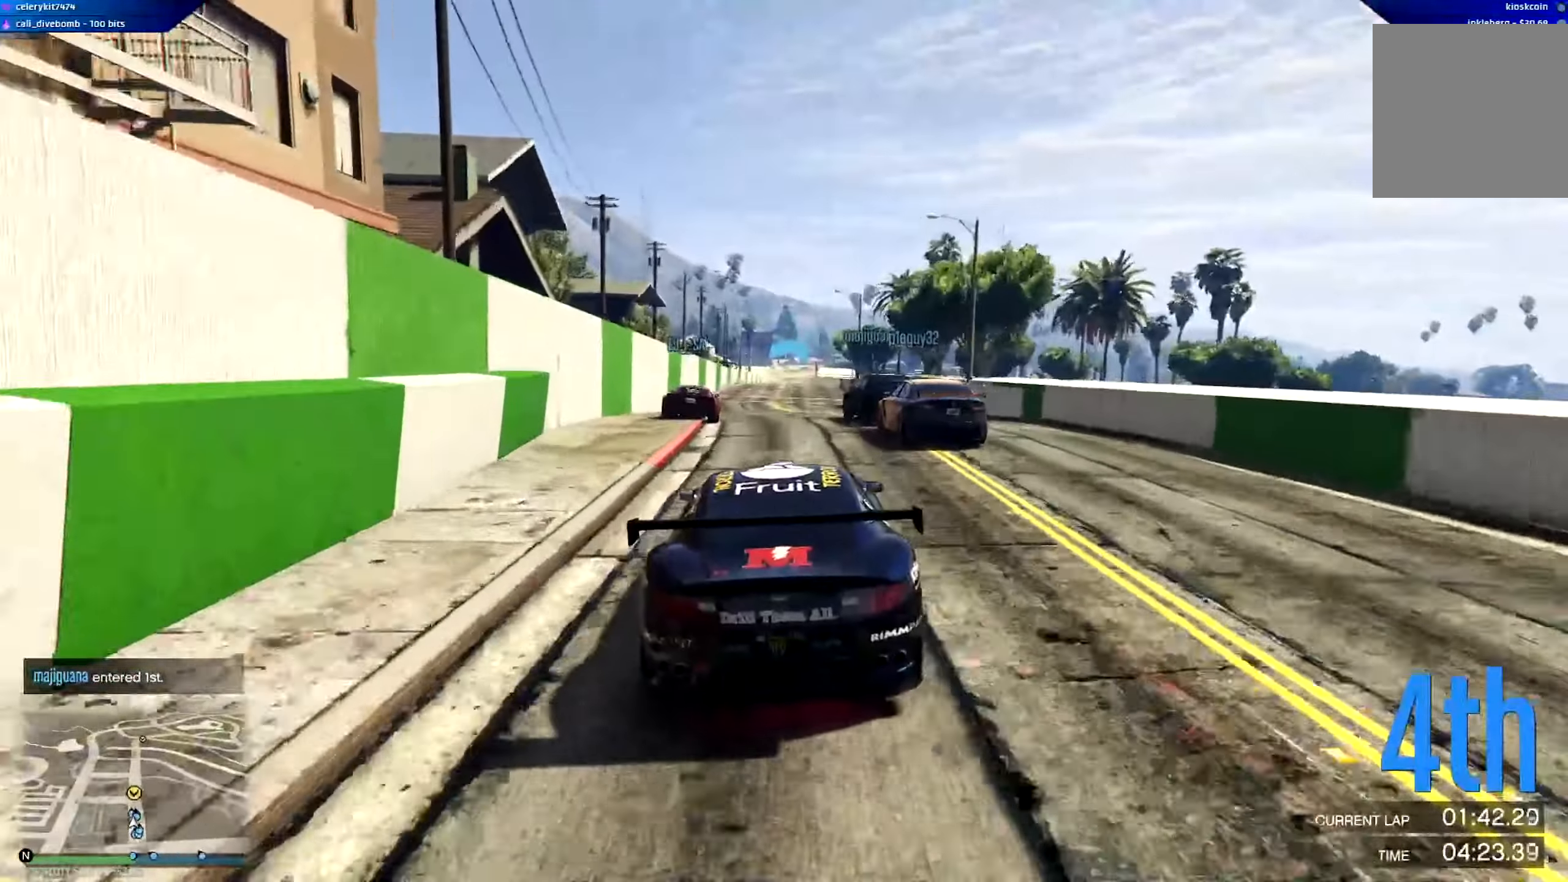
{"dt_ms": 484, "buttons": ["R2"], "left_stick": "up-left", "right_stick": "center", "events": [[467, "left_stick", "up-left"]]}
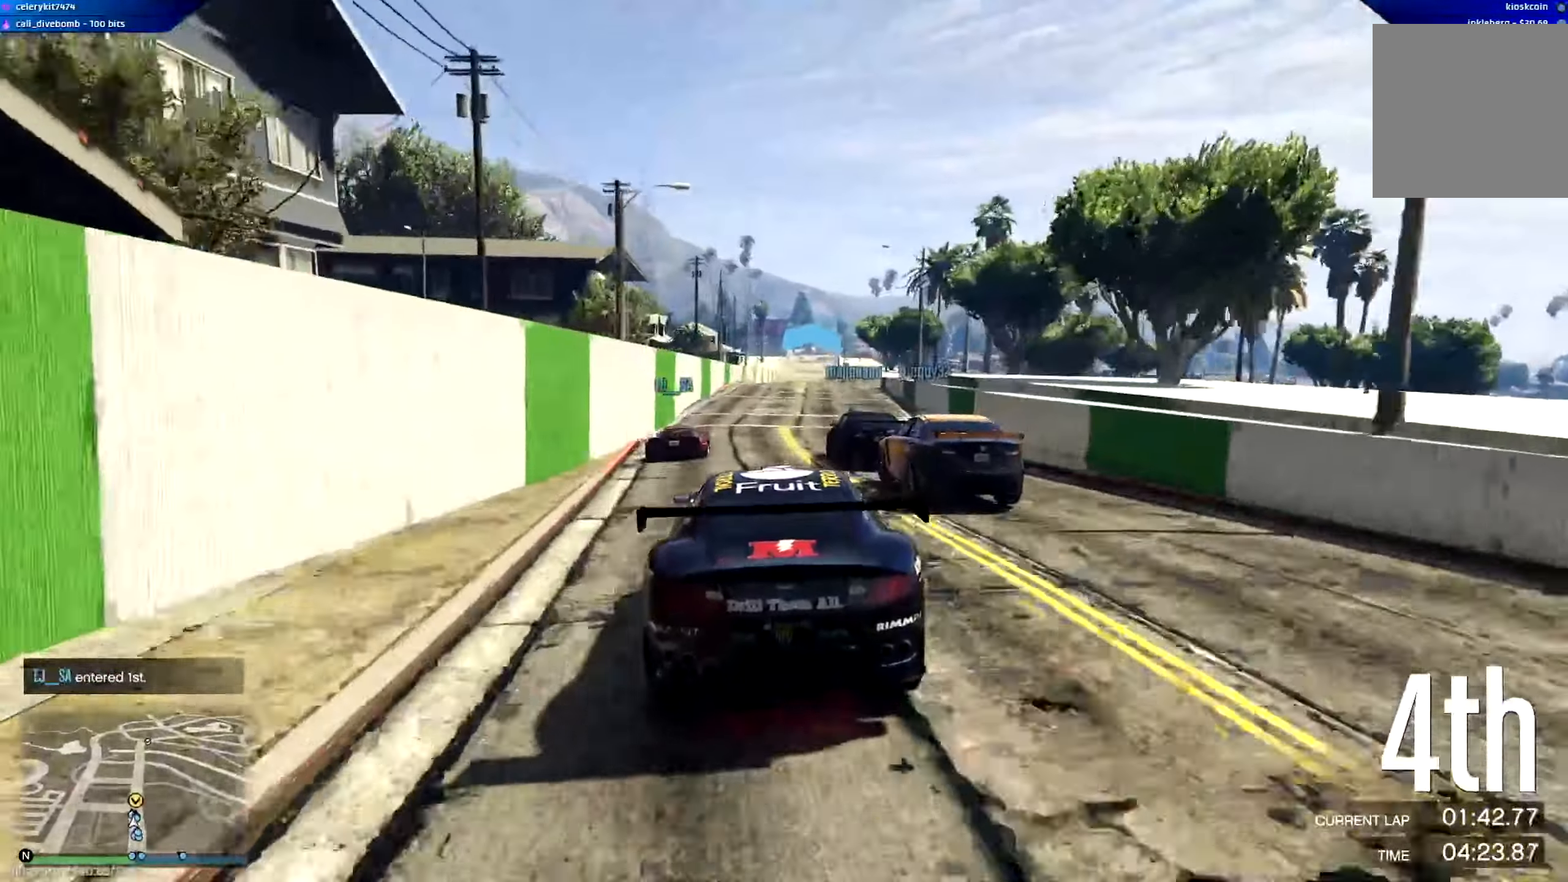
{"dt_ms": 500, "buttons": ["R2"], "left_stick": "center", "right_stick": "center", "events": [[83, "left_stick", "center"]]}
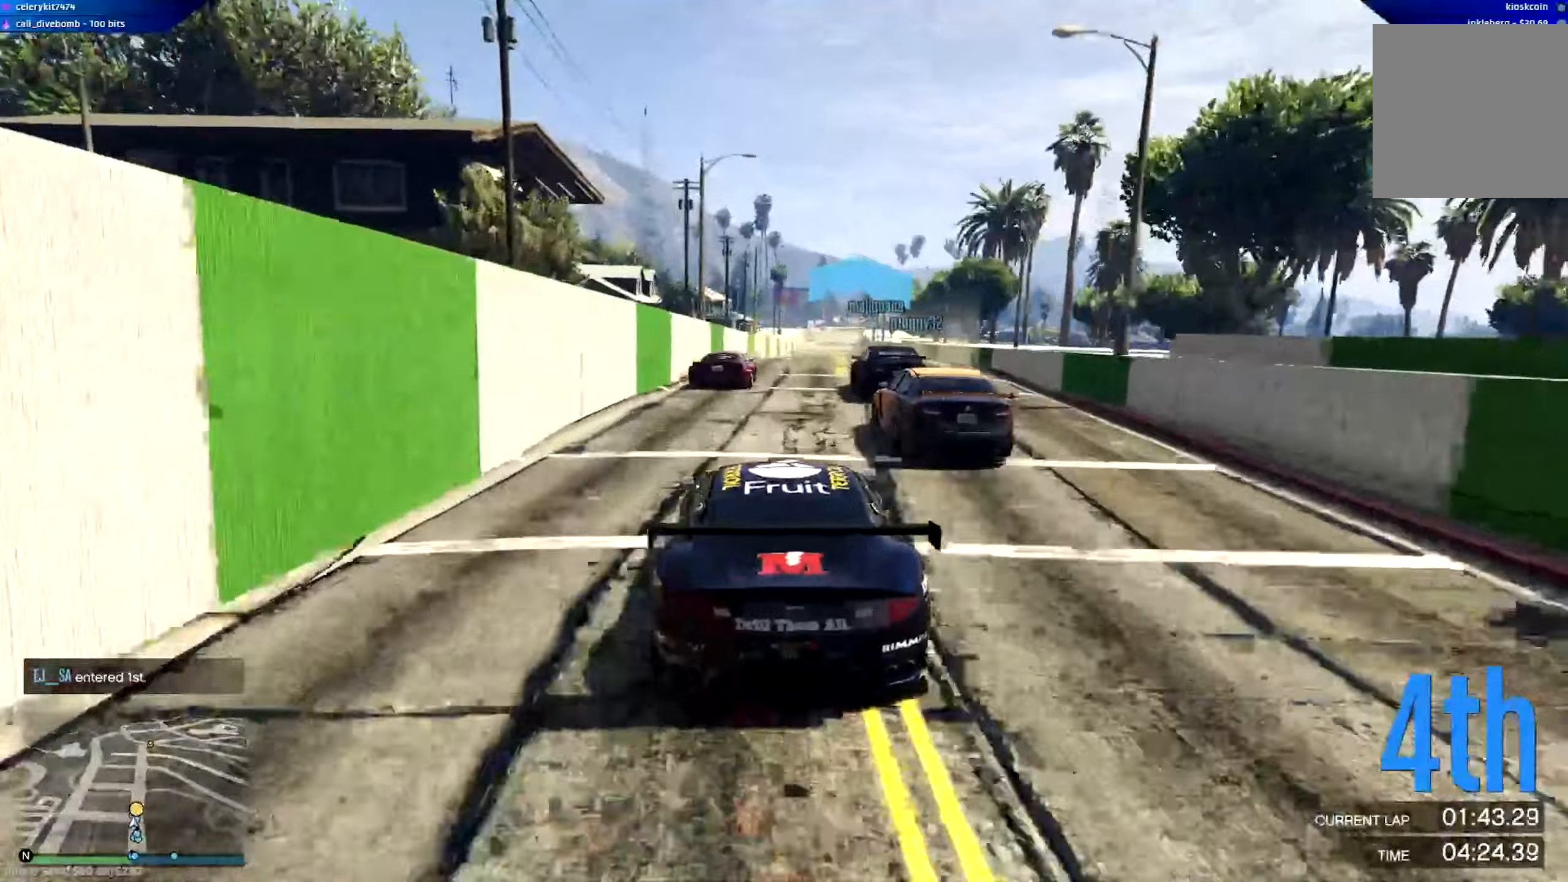
{"dt_ms": 501, "buttons": ["R2"], "left_stick": "center", "right_stick": "center", "events": [[234, "left_stick", "right"], [367, "left_stick", "center"]]}
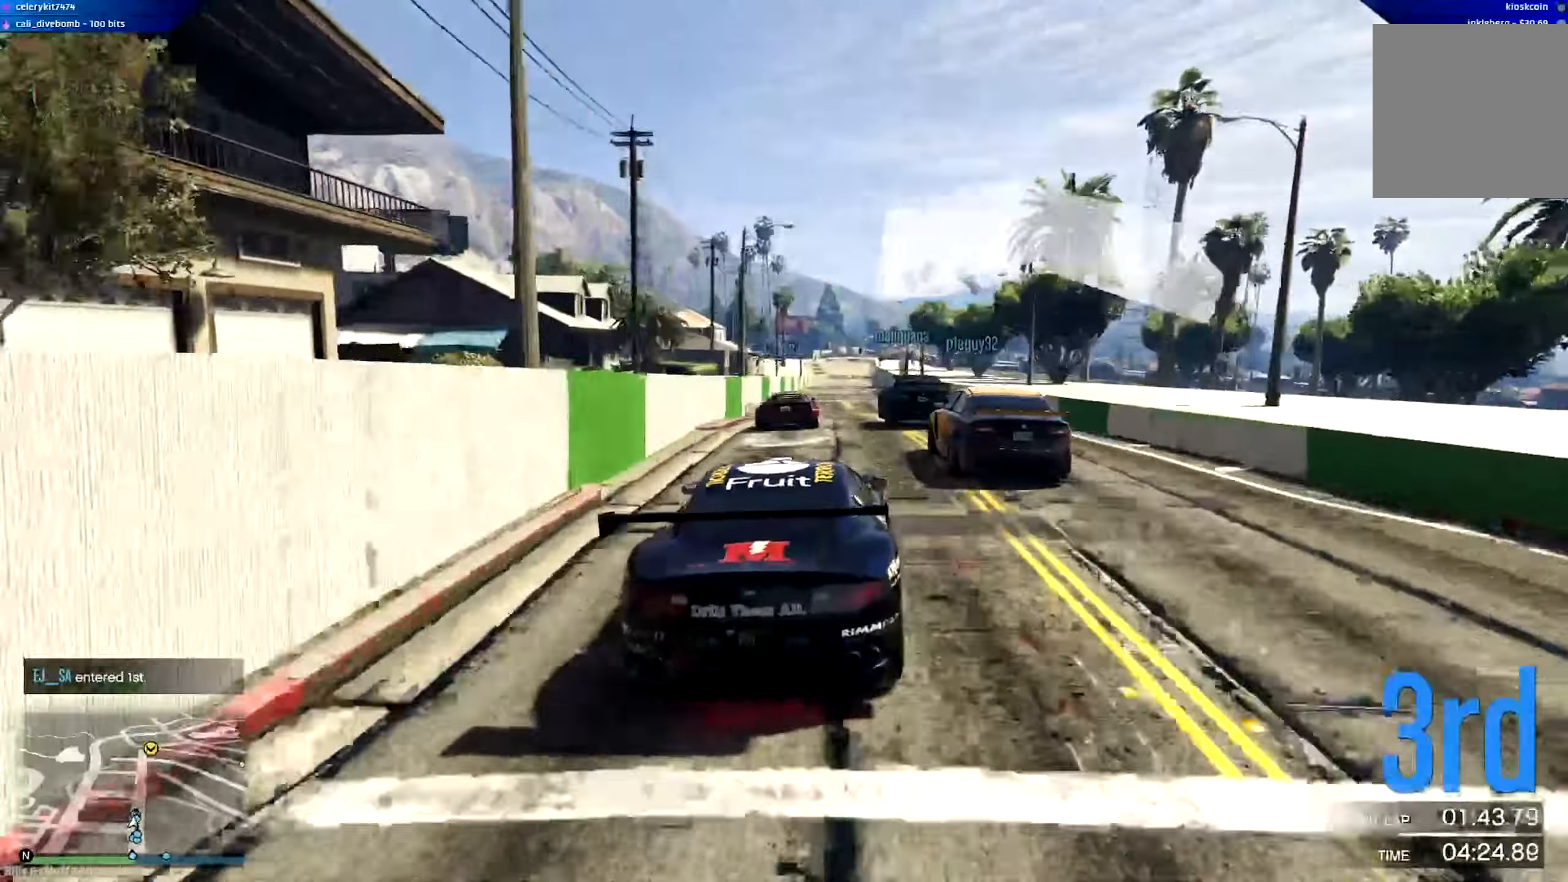
{"dt_ms": 500, "buttons": [], "left_stick": "left", "right_stick": "center", "events": [[450, "R2", "up"], [467, "left_stick", "left"]]}
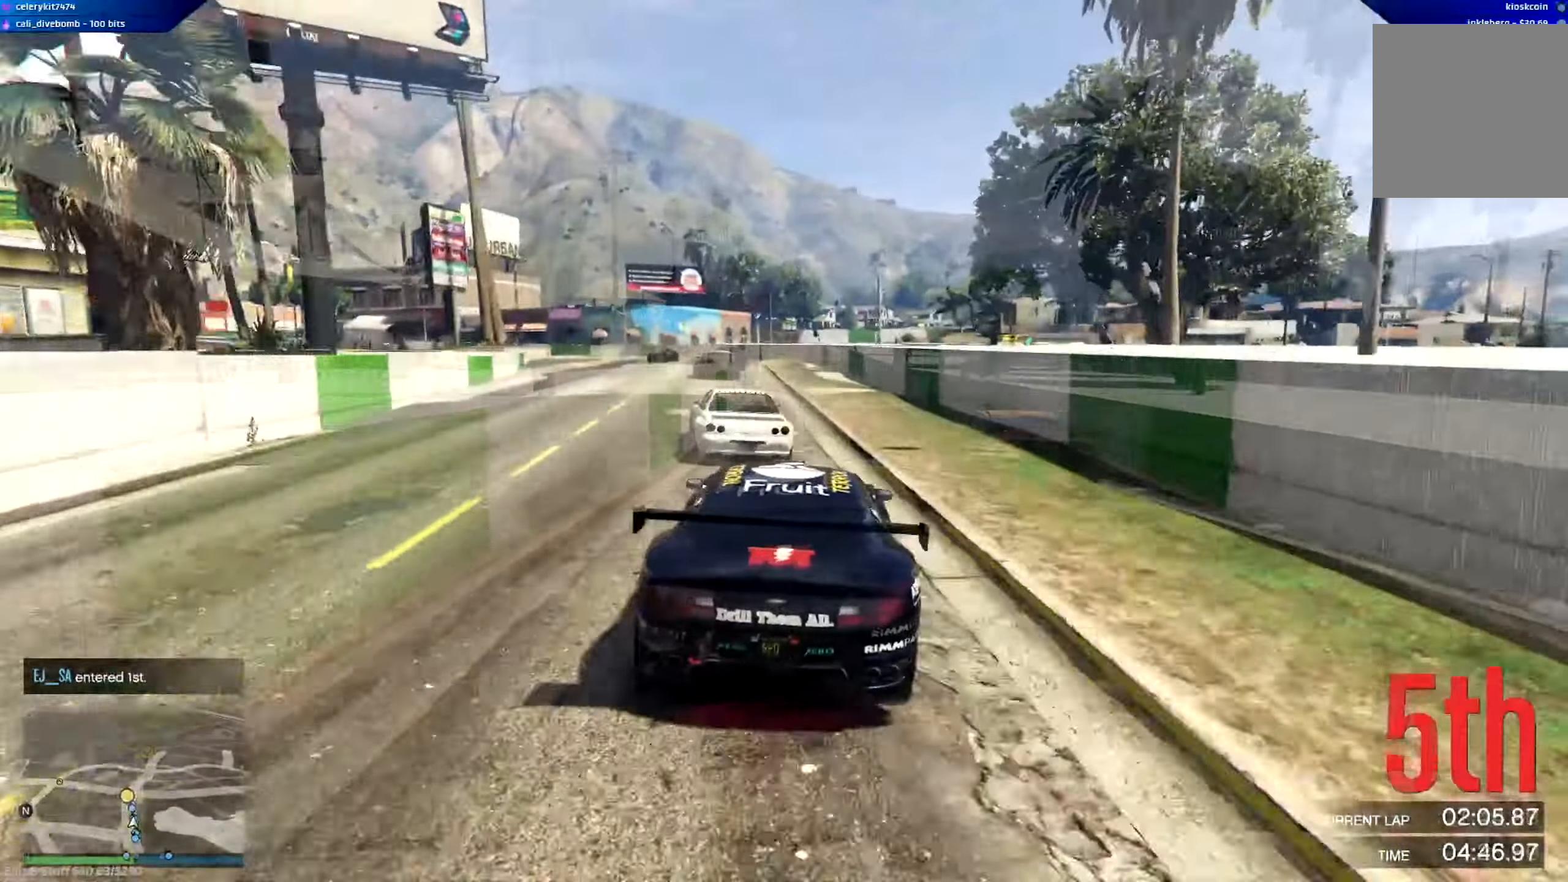
{"dt_ms": 501, "buttons": ["R2"], "left_stick": "left", "right_stick": "center", "events": [[67, "R2", "down"], [167, "left_stick", "center"], [367, "left_stick", "left"]]}